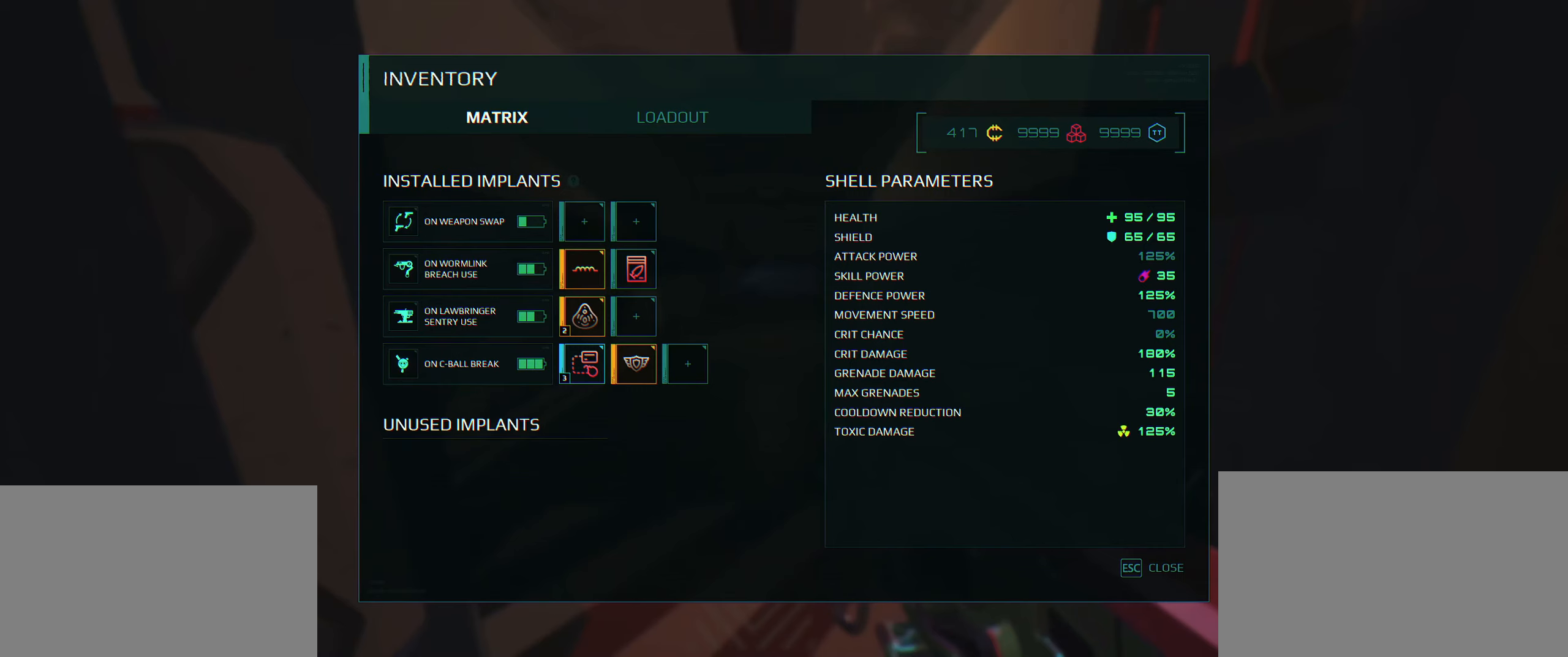
Gameplay with keyboard; each line is a JSON object with the keys held at the frame after it. "events" lists presses ("down") and releases ("up") of "2", "3", "4", "5", "6", "7", "8", "a", "b", "c", "ctrl", "d", "e", "f", "g", "q", "r", "s", "shift", "space", "t", "v", "w", "x" and "z" between this image and that frame as [ms after this image, input, new state], when the widget could be followed in between. No other keys are recorded. Mouse input is not recorded.
{"keys": [], "events": [[184, "d", "down"], [317, "d", "up"]]}
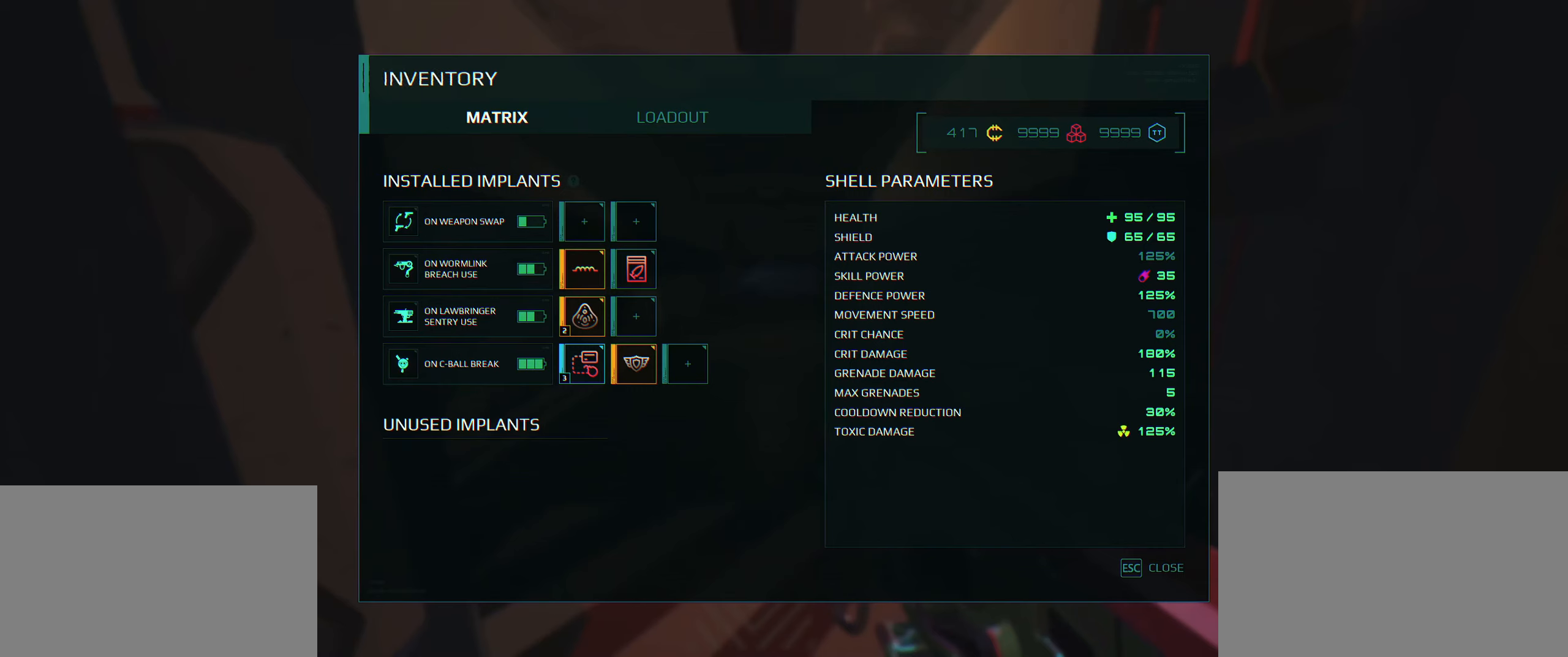
{"keys": ["g", "space"], "events": [[400, "g", "down"], [500, "space", "down"]]}
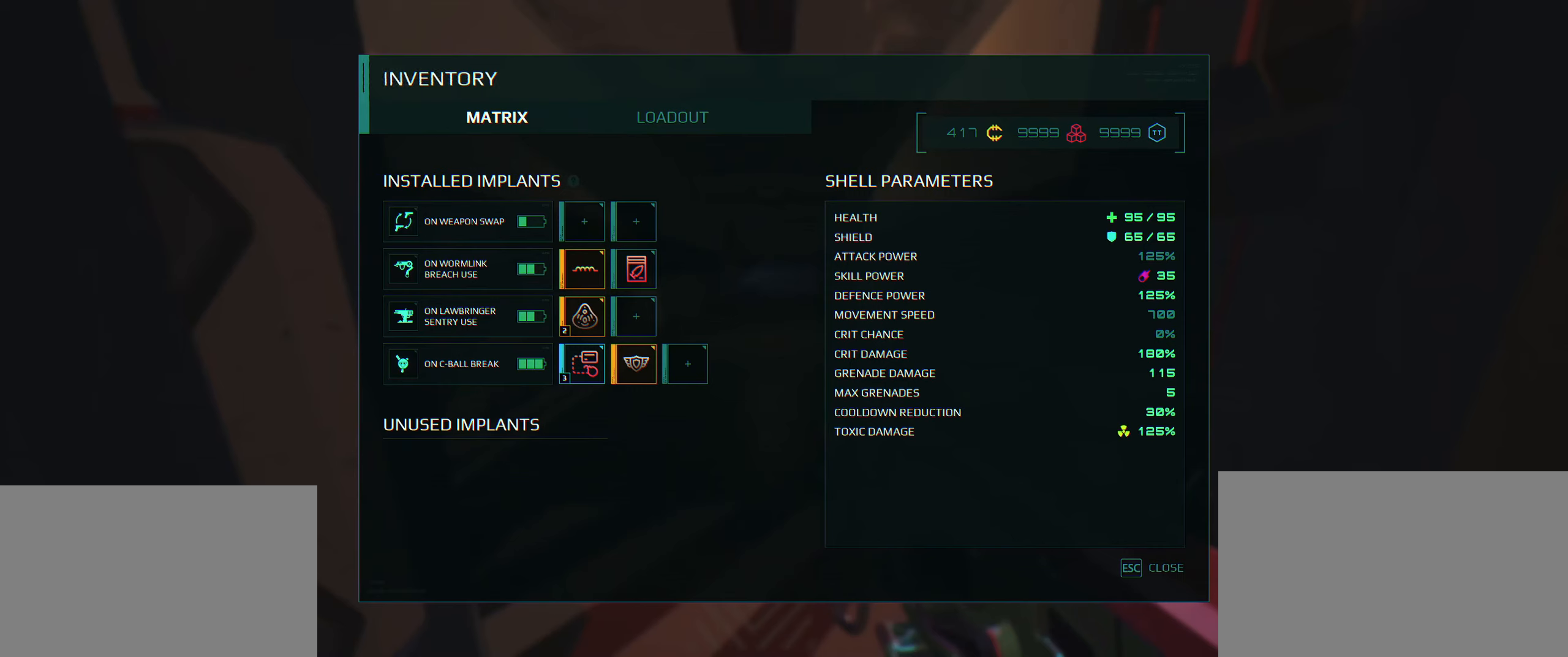
{"keys": [], "events": [[17, "g", "up"], [134, "space", "up"], [317, "space", "down"], [450, "space", "up"]]}
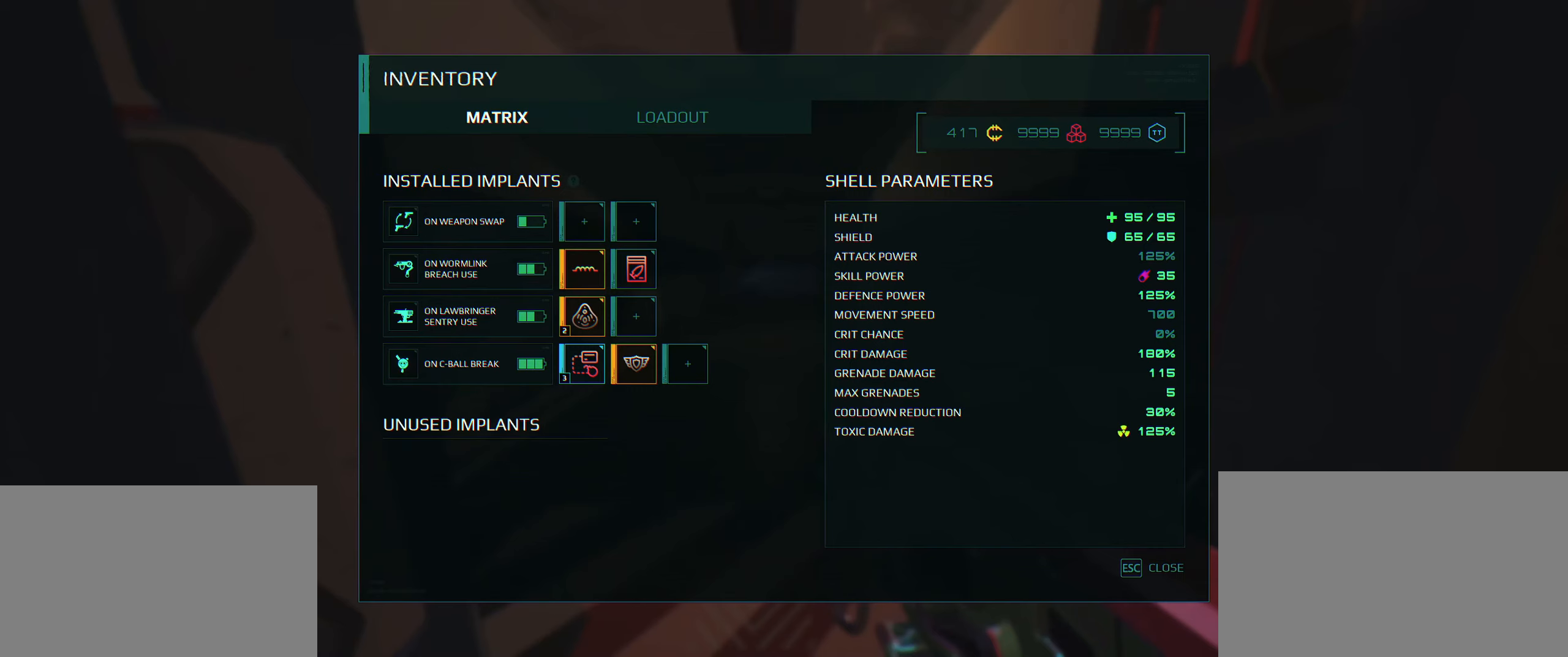
{"keys": [], "events": [[17, "c", "down"], [117, "c", "up"]]}
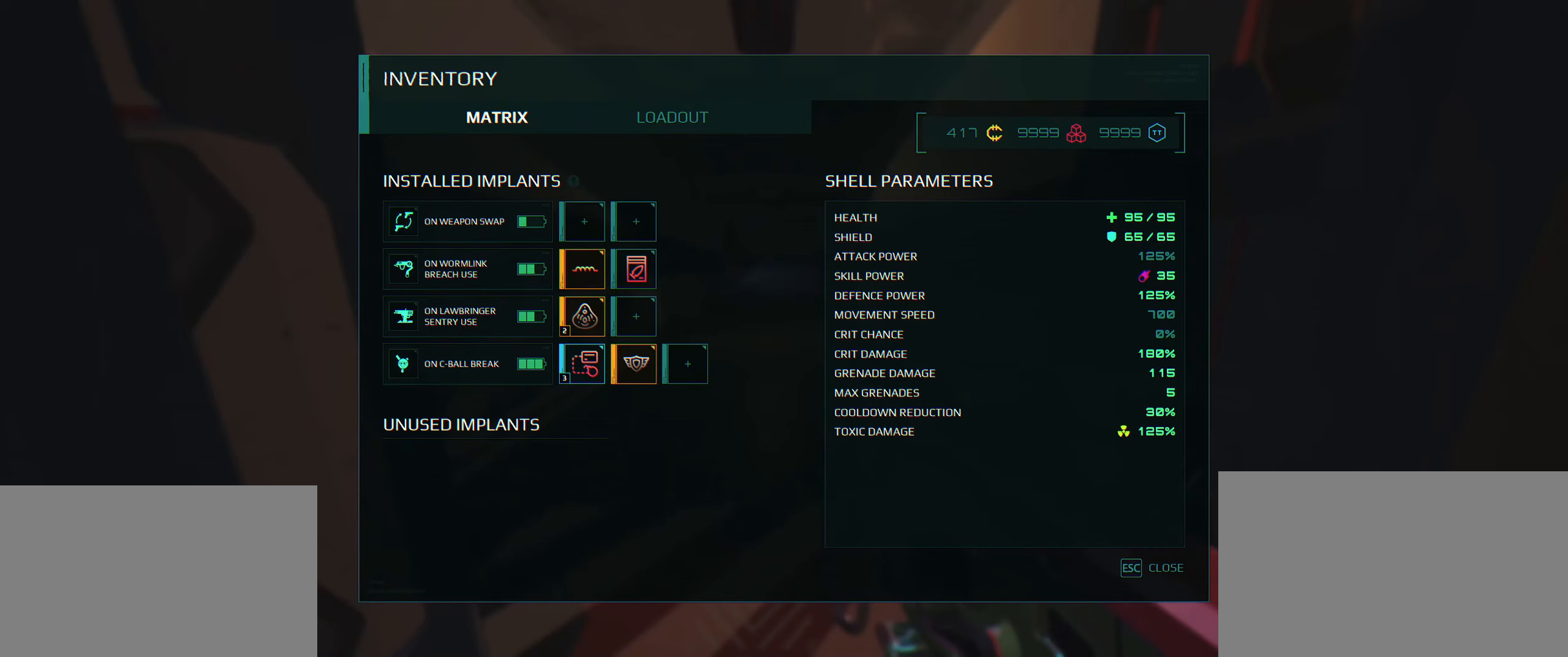
{"keys": [], "events": [[217, "v", "down"], [317, "v", "up"]]}
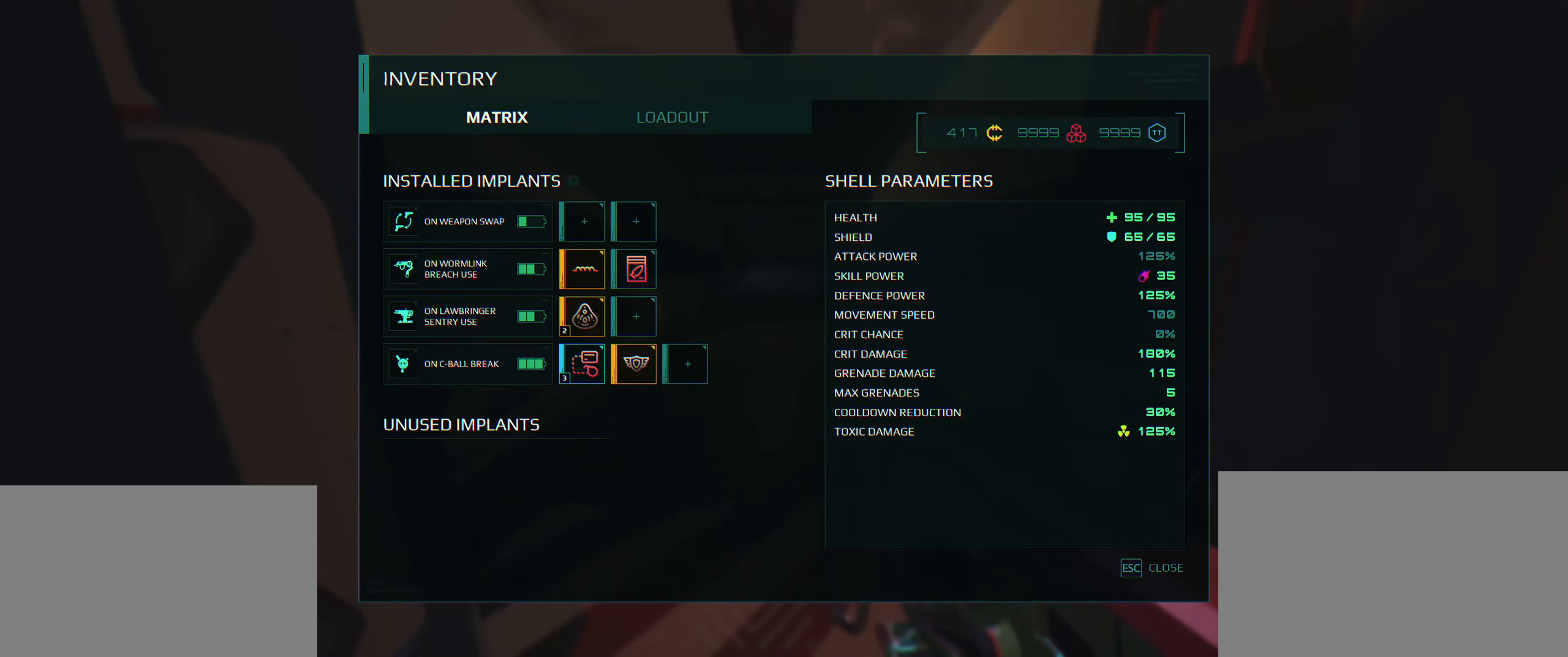
{"keys": [], "events": [[67, "c", "down"], [184, "space", "down"], [217, "c", "up"], [267, "space", "up"], [317, "d", "down"], [434, "d", "up"]]}
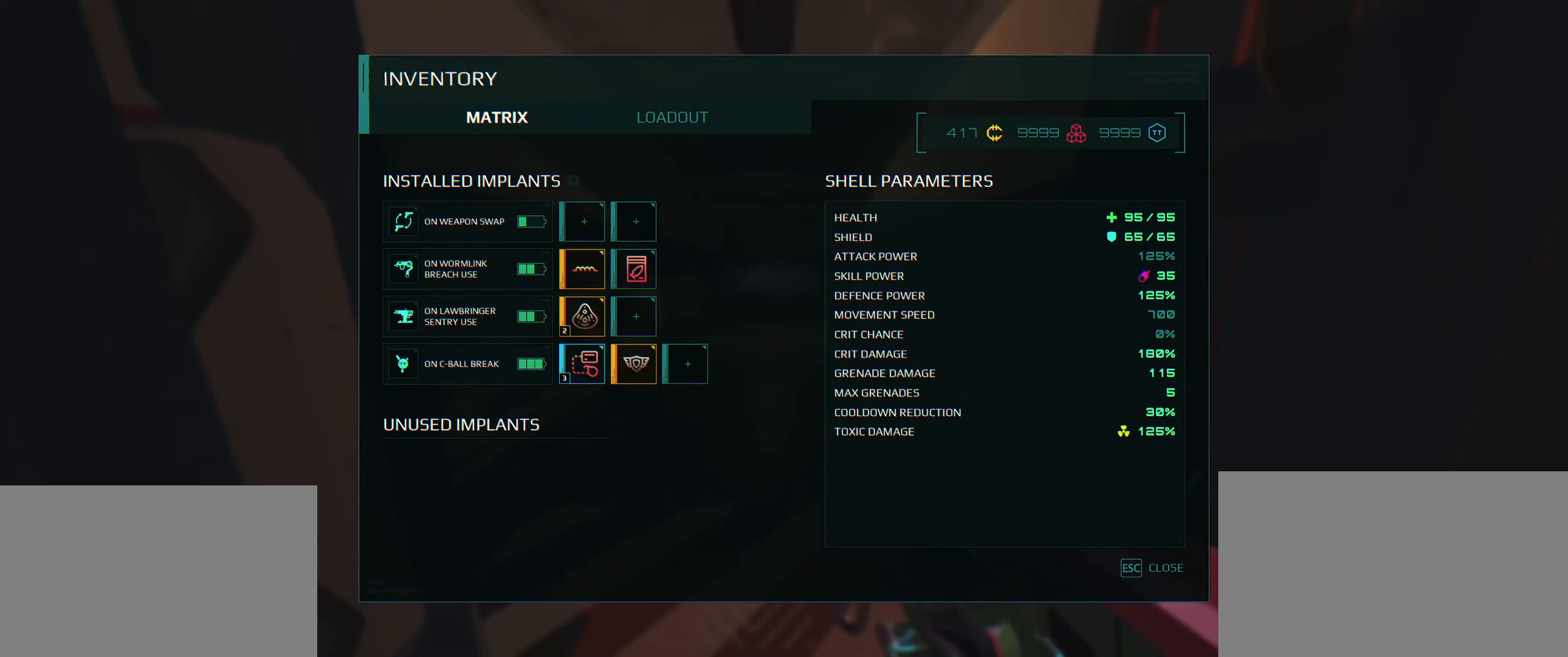
{"keys": [], "events": [[50, "t", "down"], [150, "t", "up"]]}
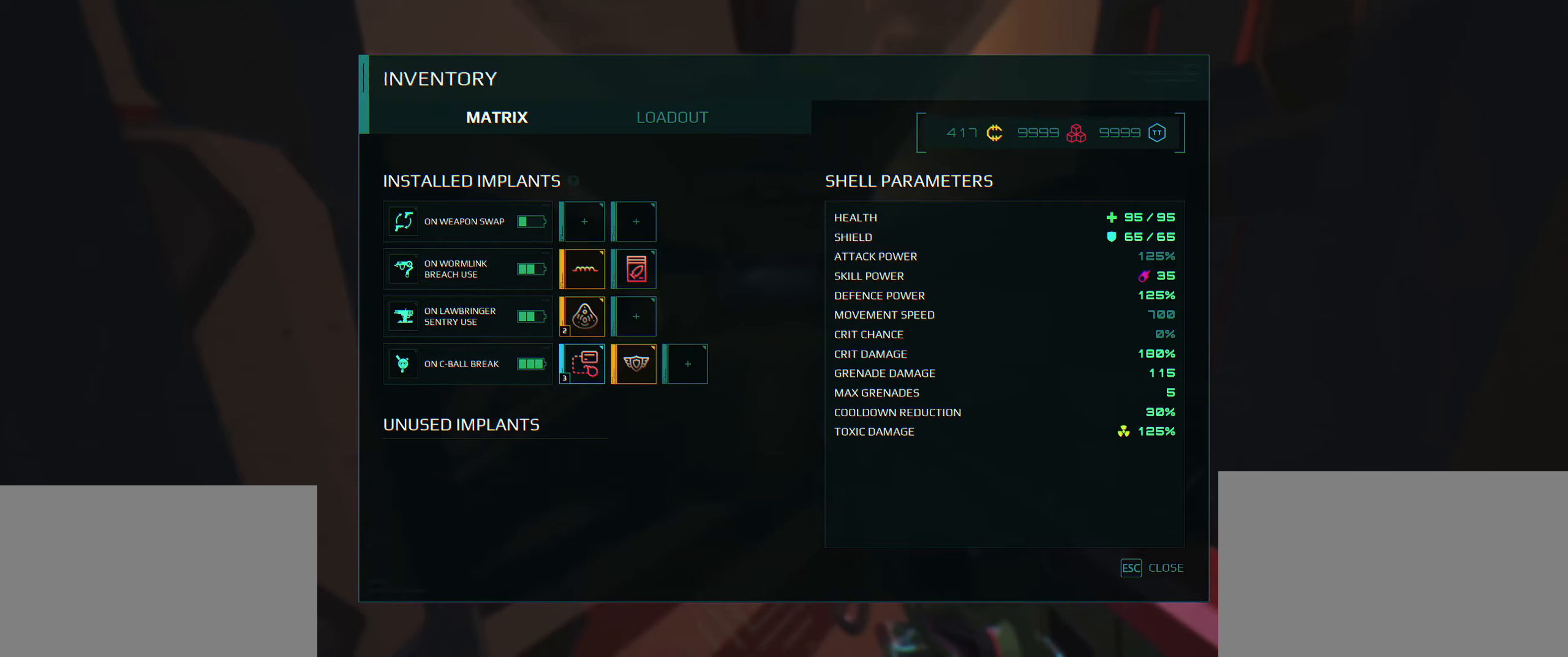
{"keys": [], "events": []}
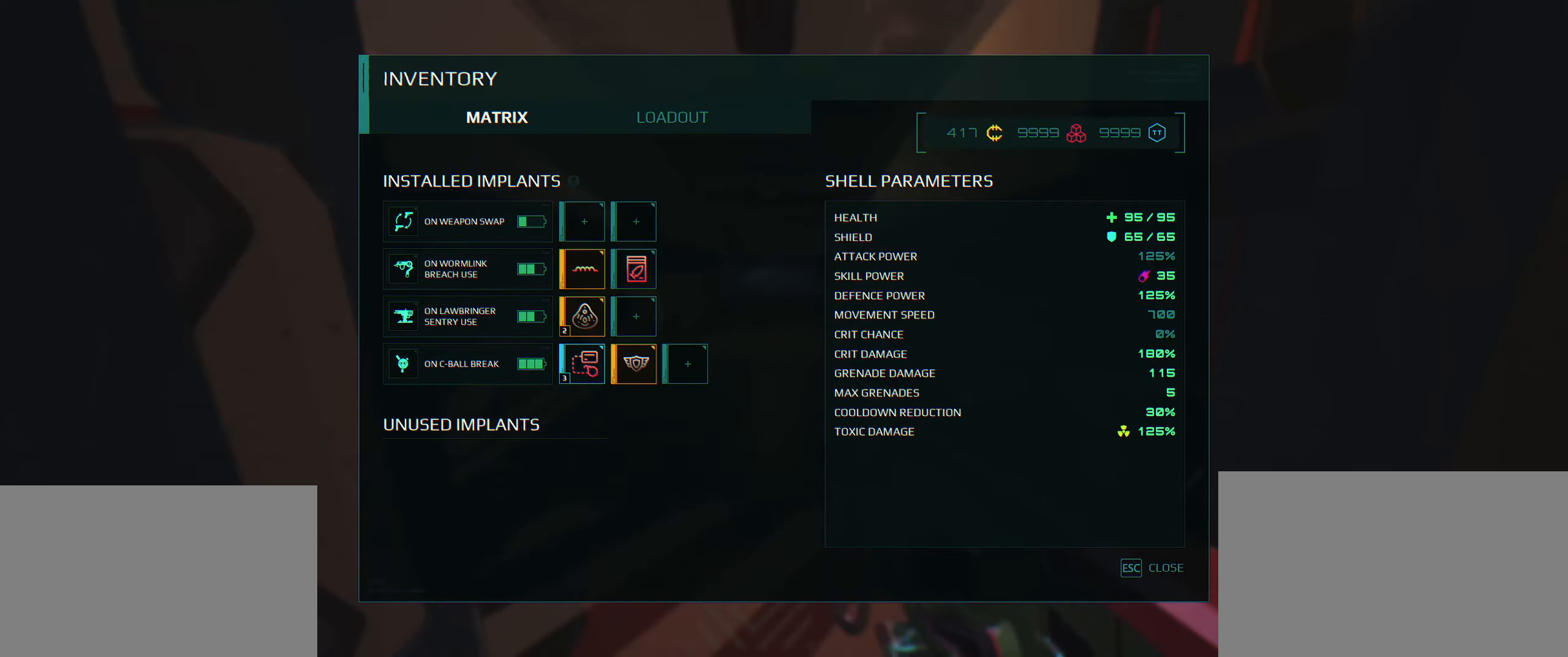
{"keys": [], "events": []}
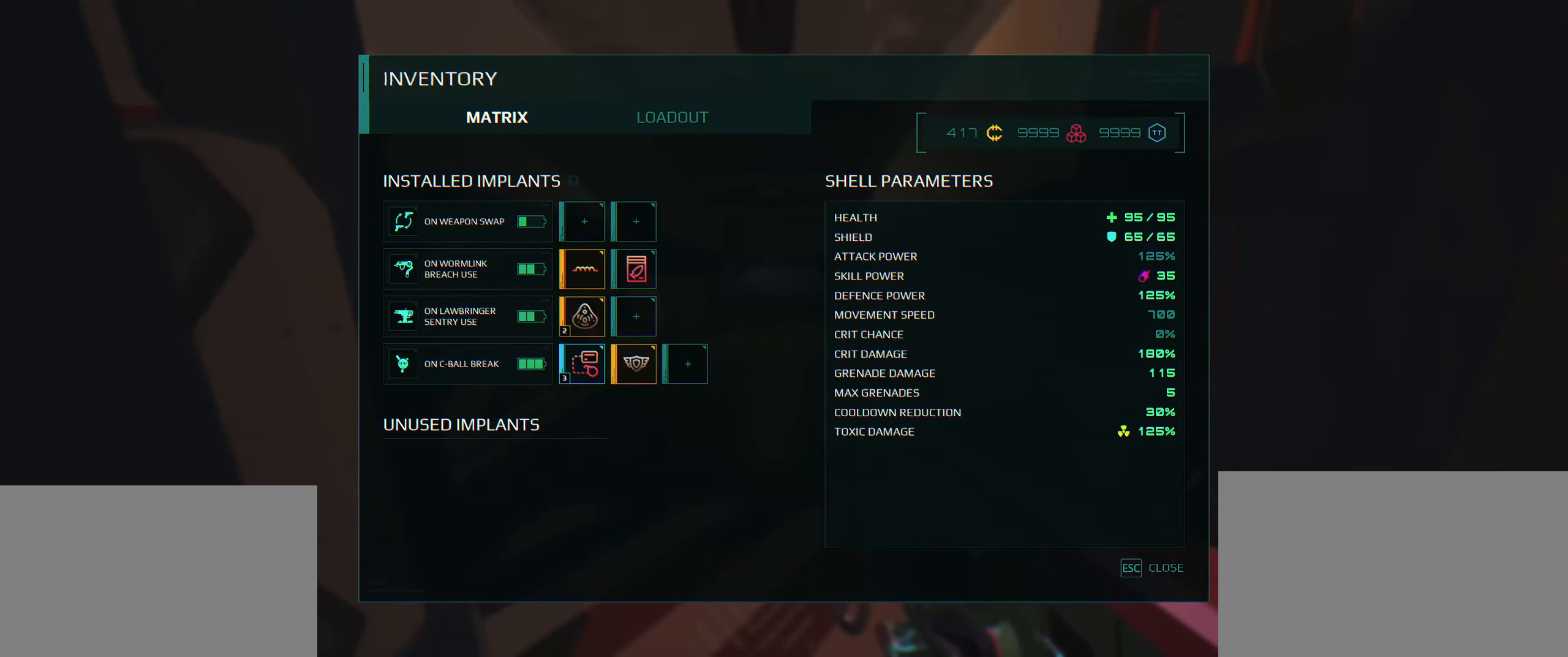
{"keys": [], "events": []}
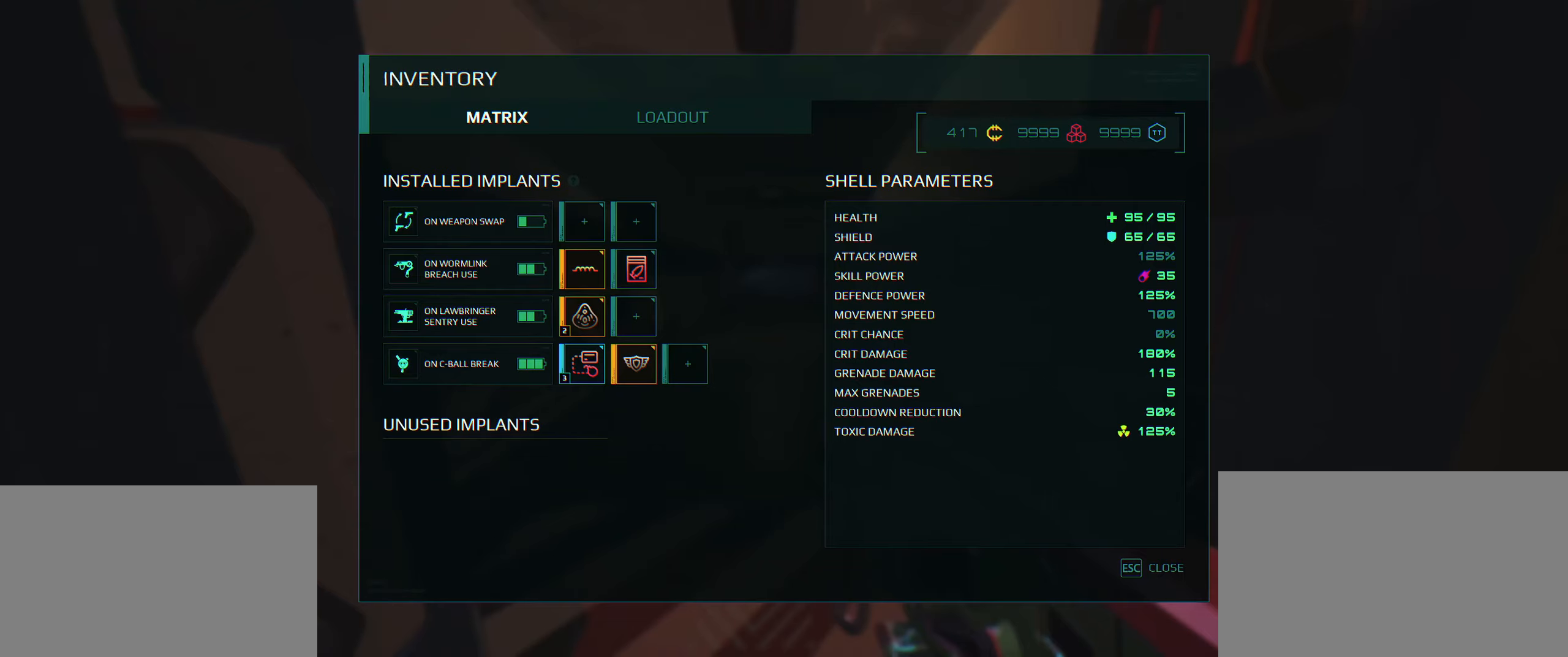
{"keys": [], "events": []}
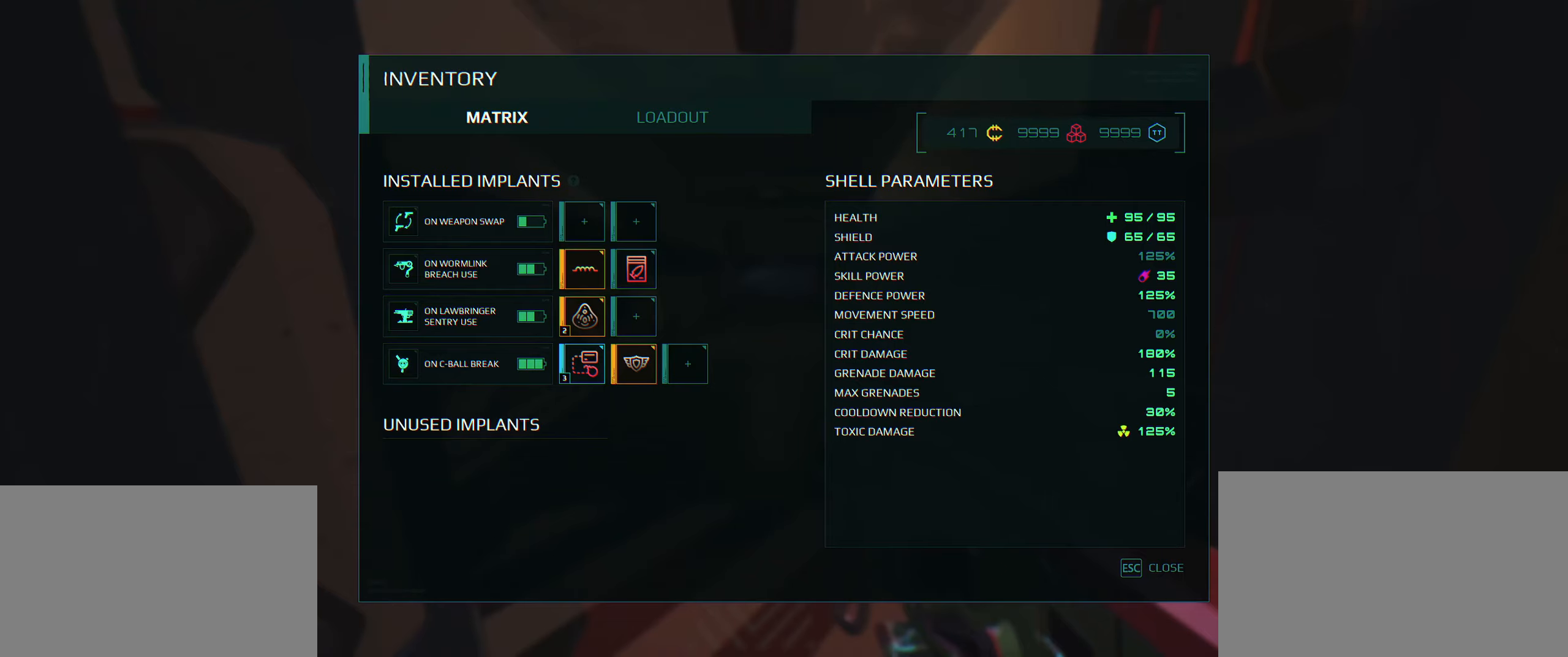
{"keys": [], "events": []}
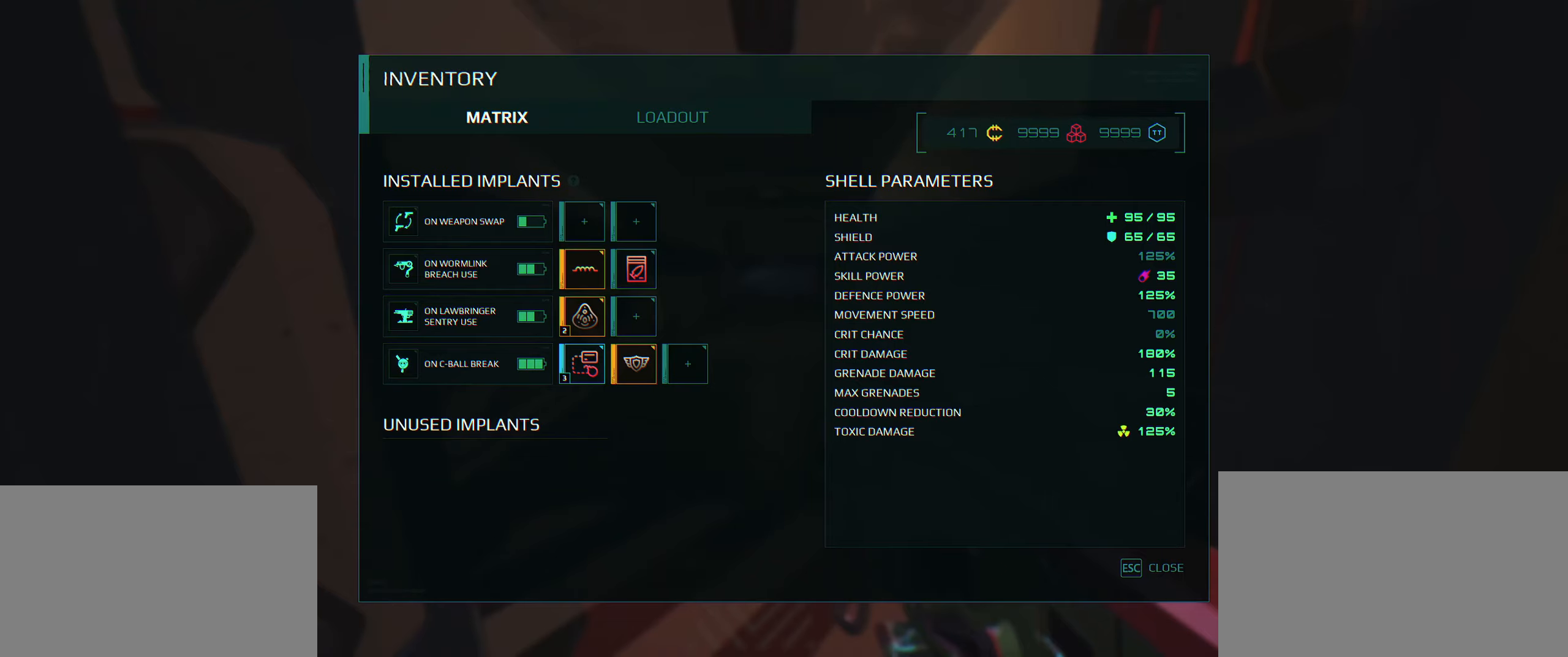
{"keys": [], "events": []}
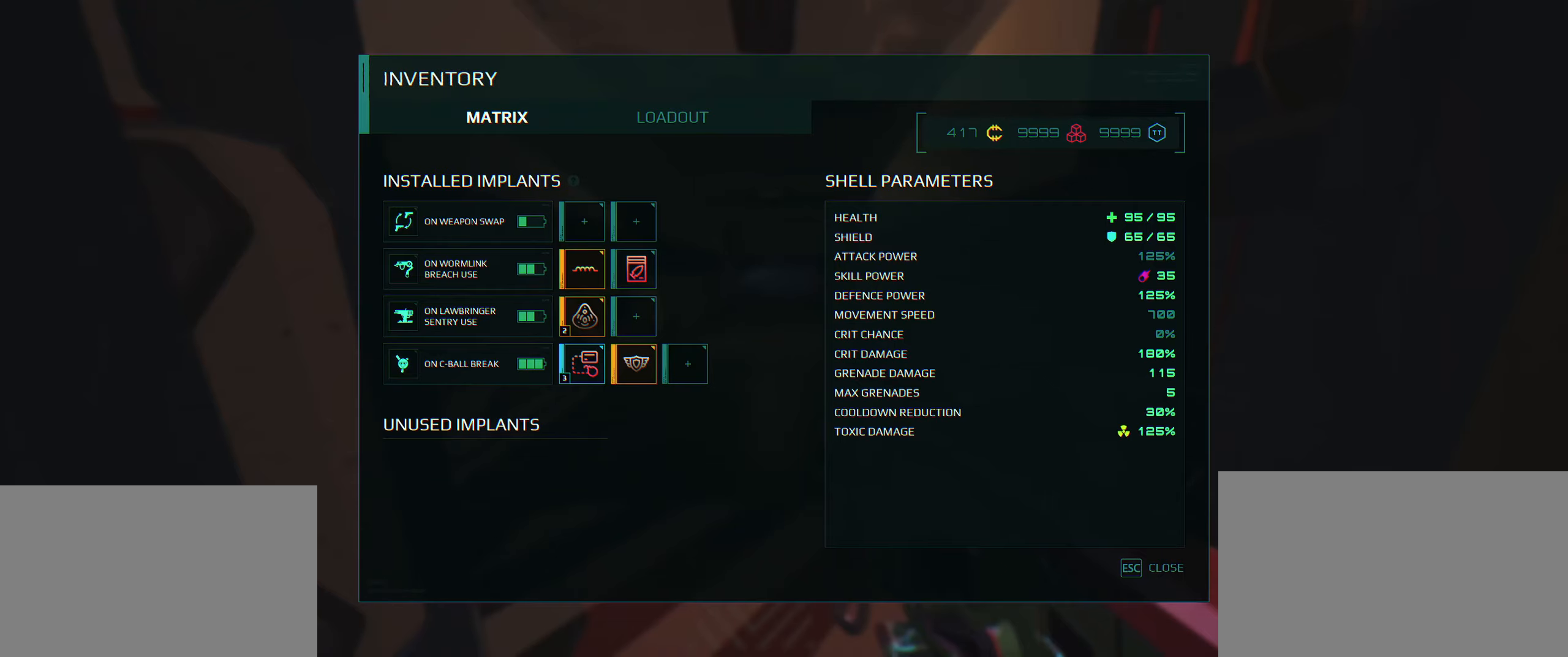
{"keys": [], "events": []}
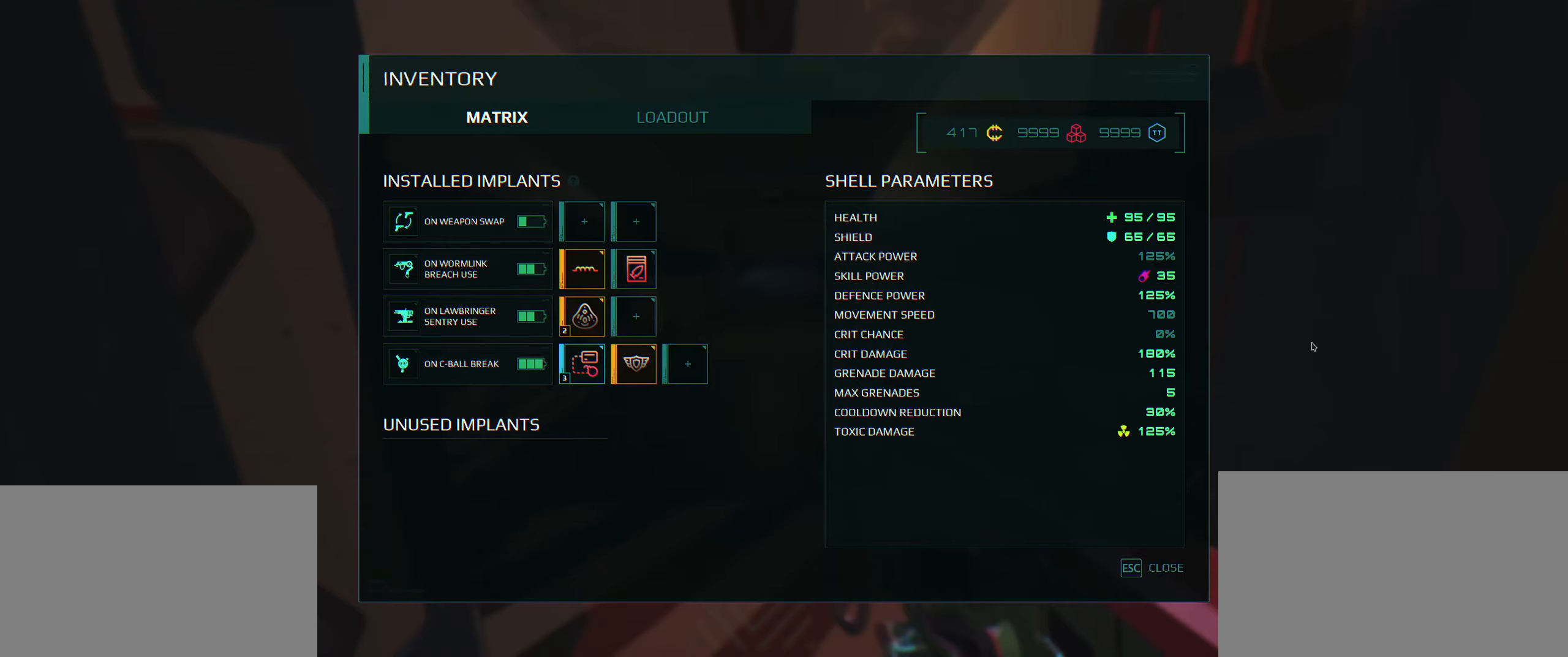
{"keys": [], "events": []}
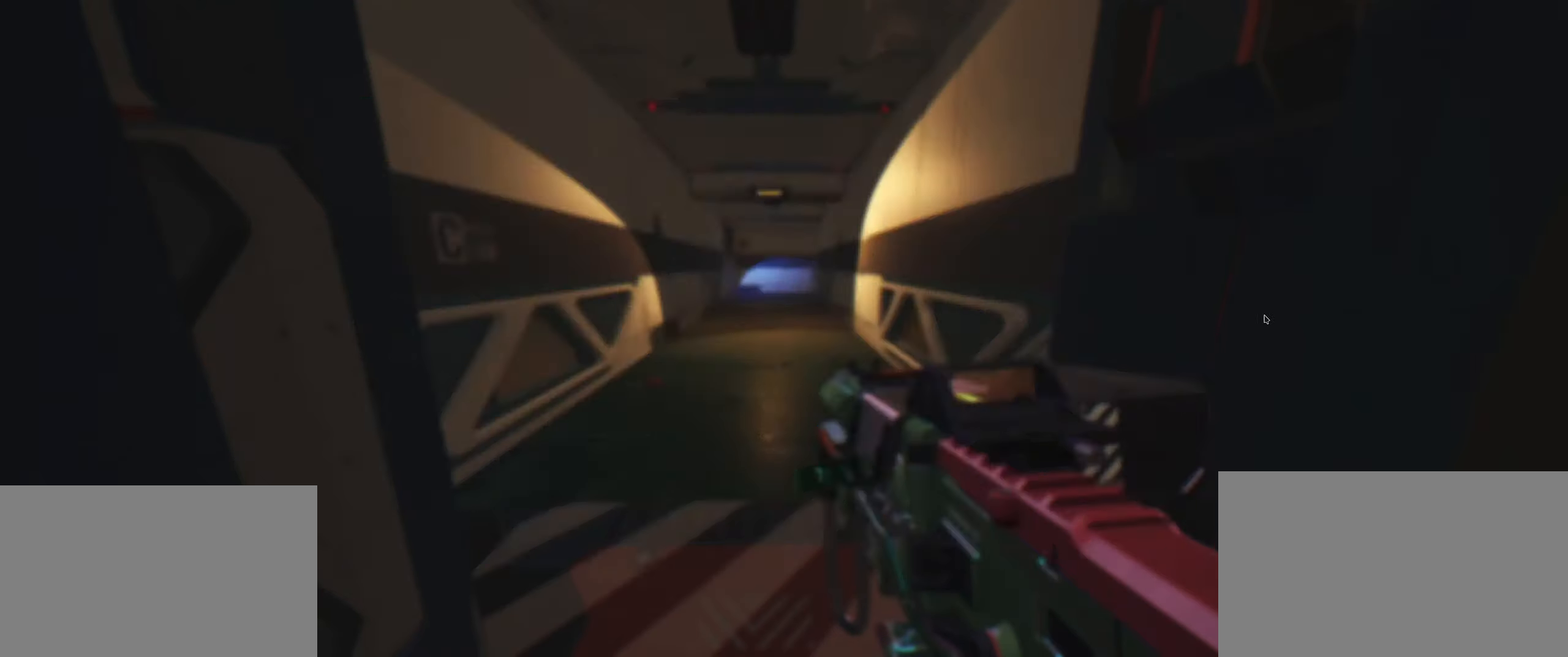
{"keys": [], "events": []}
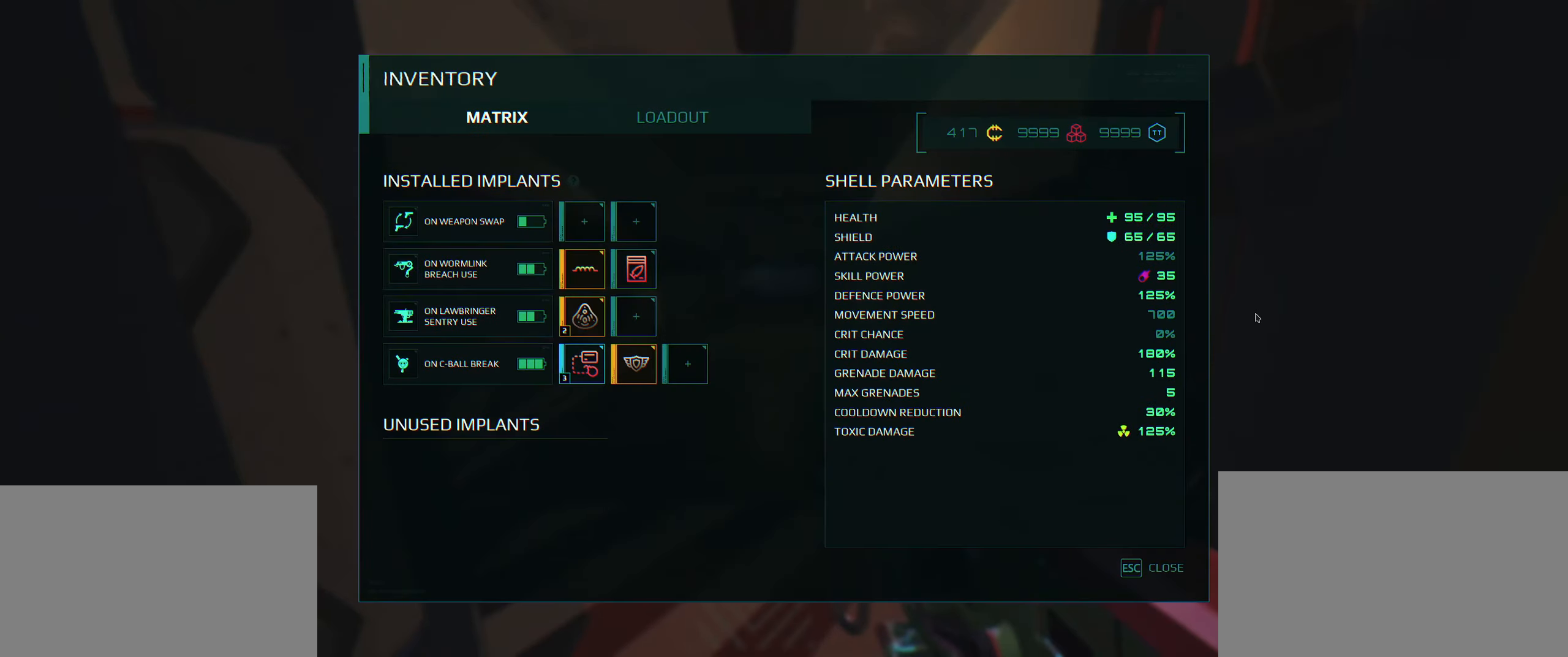
{"keys": ["w"], "events": [[300, "w", "down"]]}
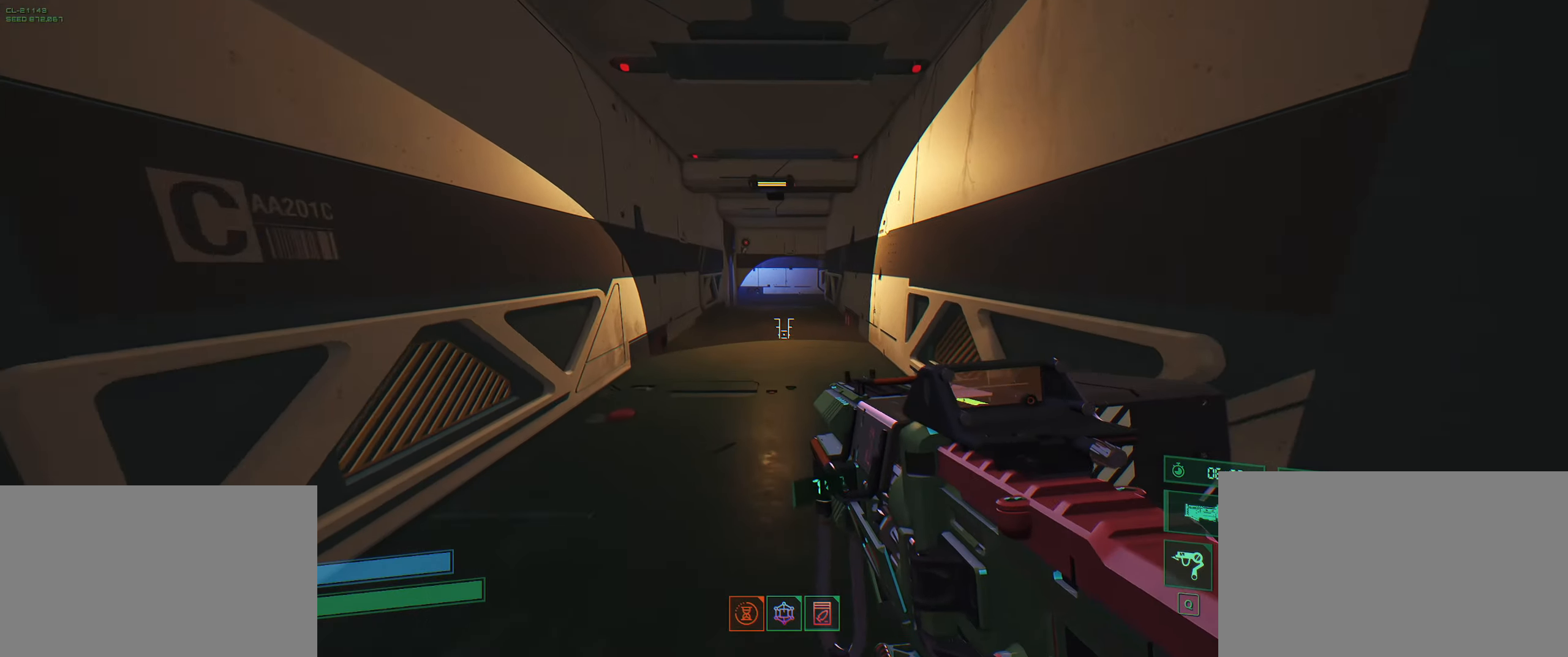
{"keys": ["w"], "events": [[100, "shift", "down"], [200, "shift", "up"], [200, "space", "down"], [333, "space", "up"], [350, "shift", "down"], [467, "shift", "up"]]}
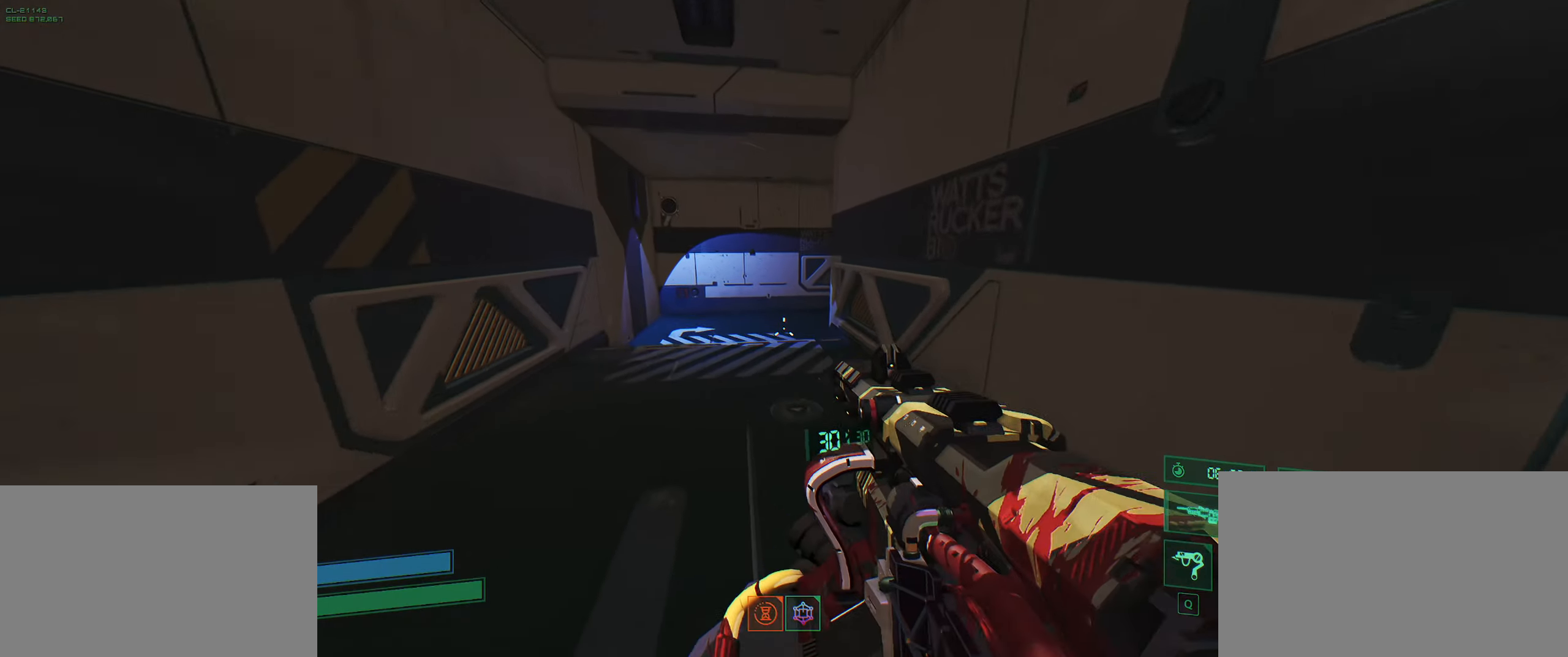
{"keys": ["w"], "events": [[183, "shift", "down"], [333, "shift", "up"]]}
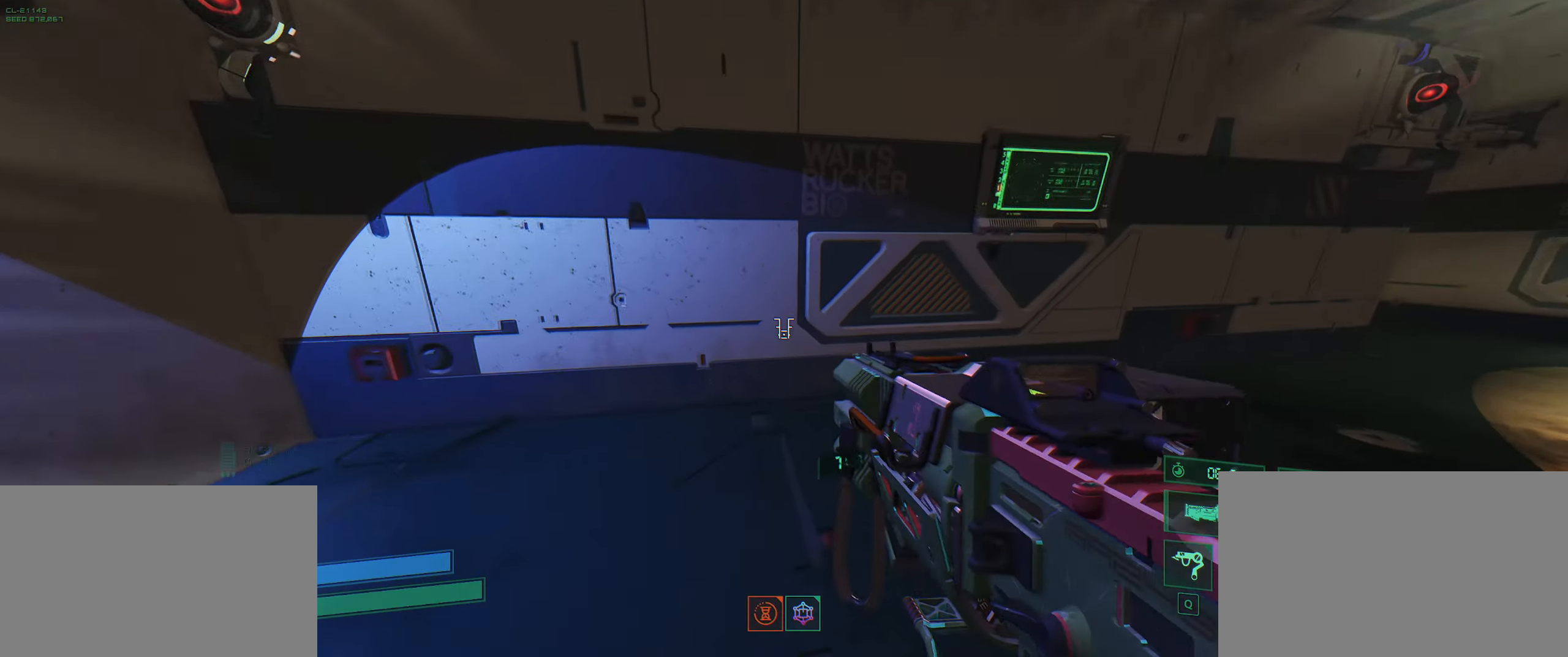
{"keys": ["w"], "events": []}
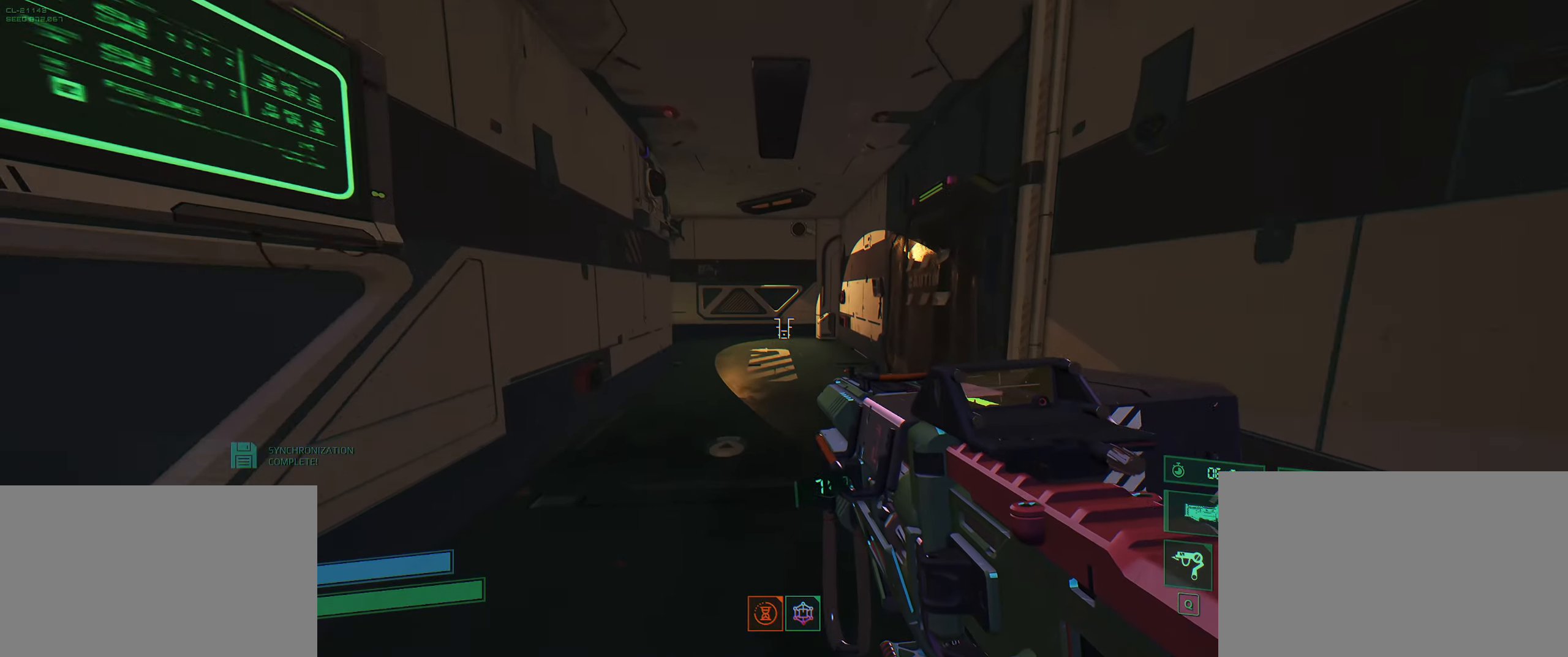
{"keys": ["shift", "w"], "events": [[483, "shift", "down"]]}
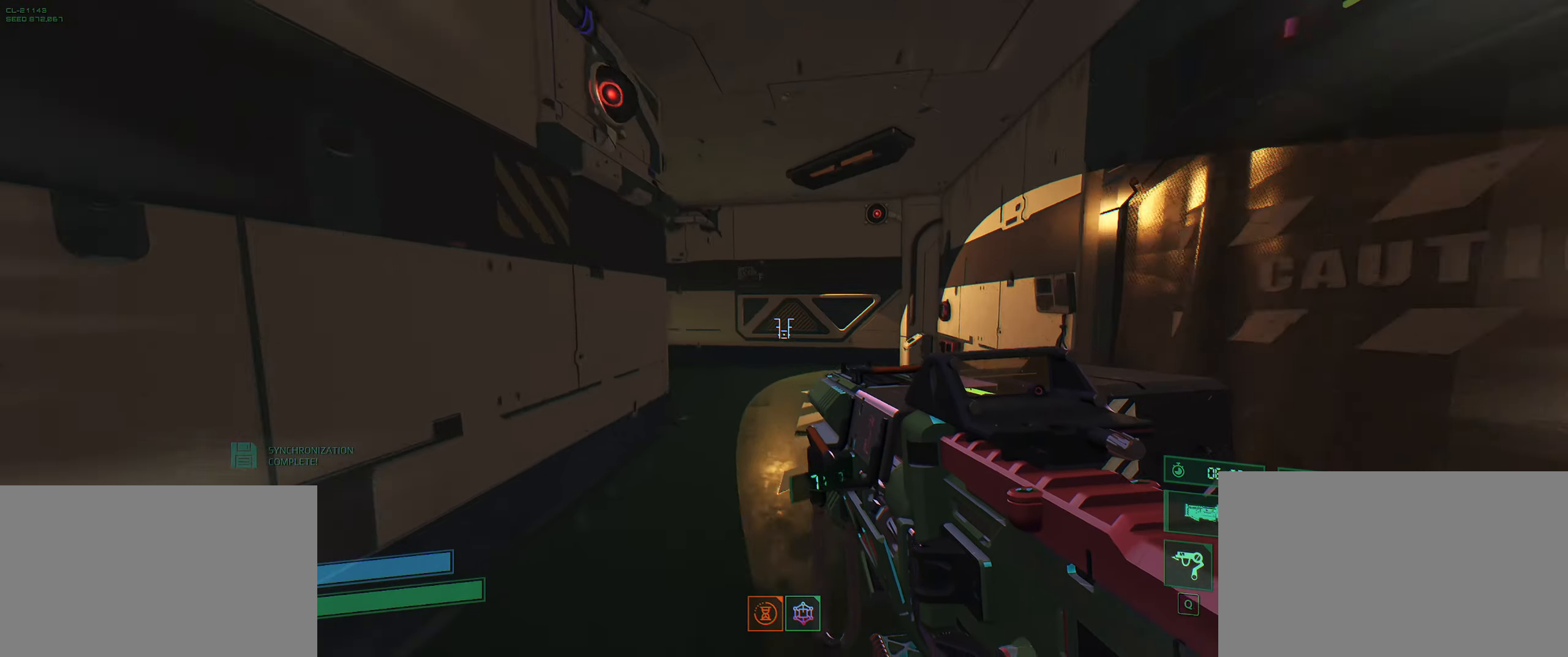
{"keys": ["w"], "events": [[133, "shift", "up"]]}
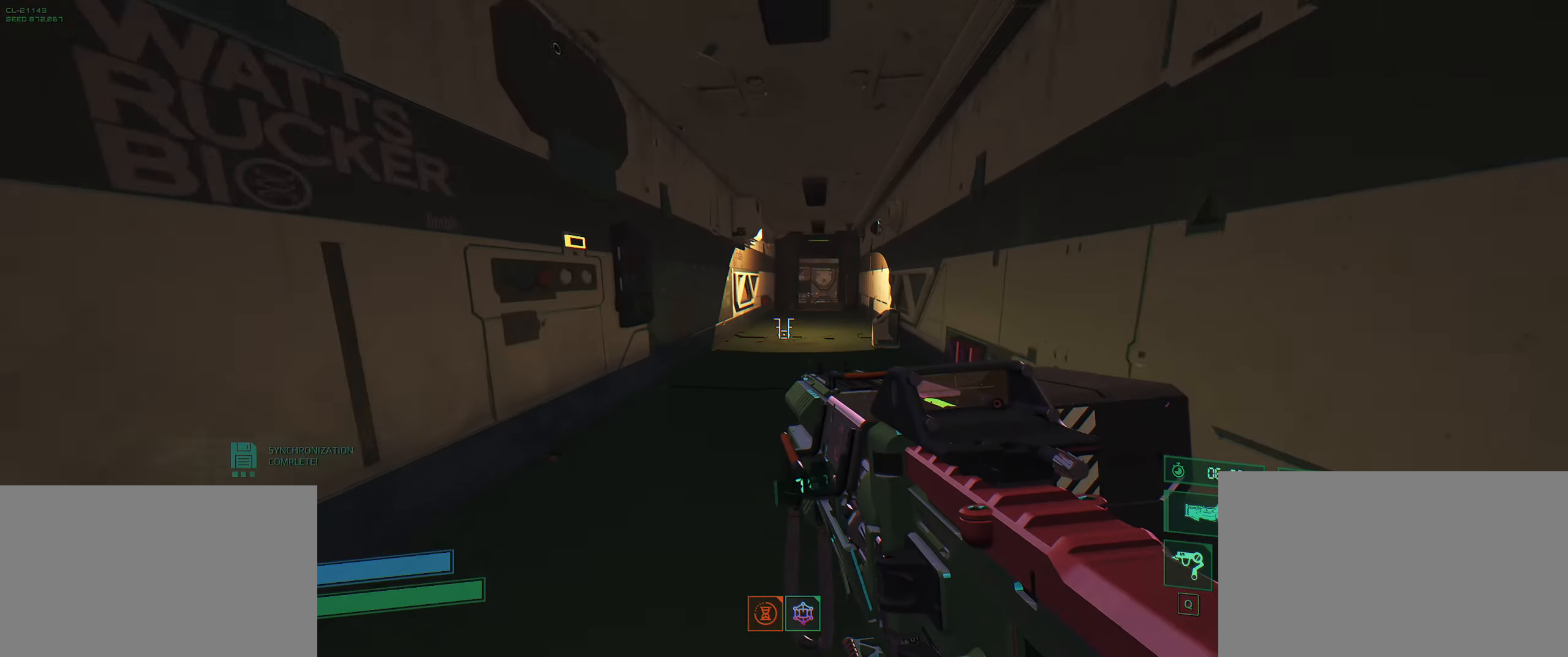
{"keys": ["w"], "events": []}